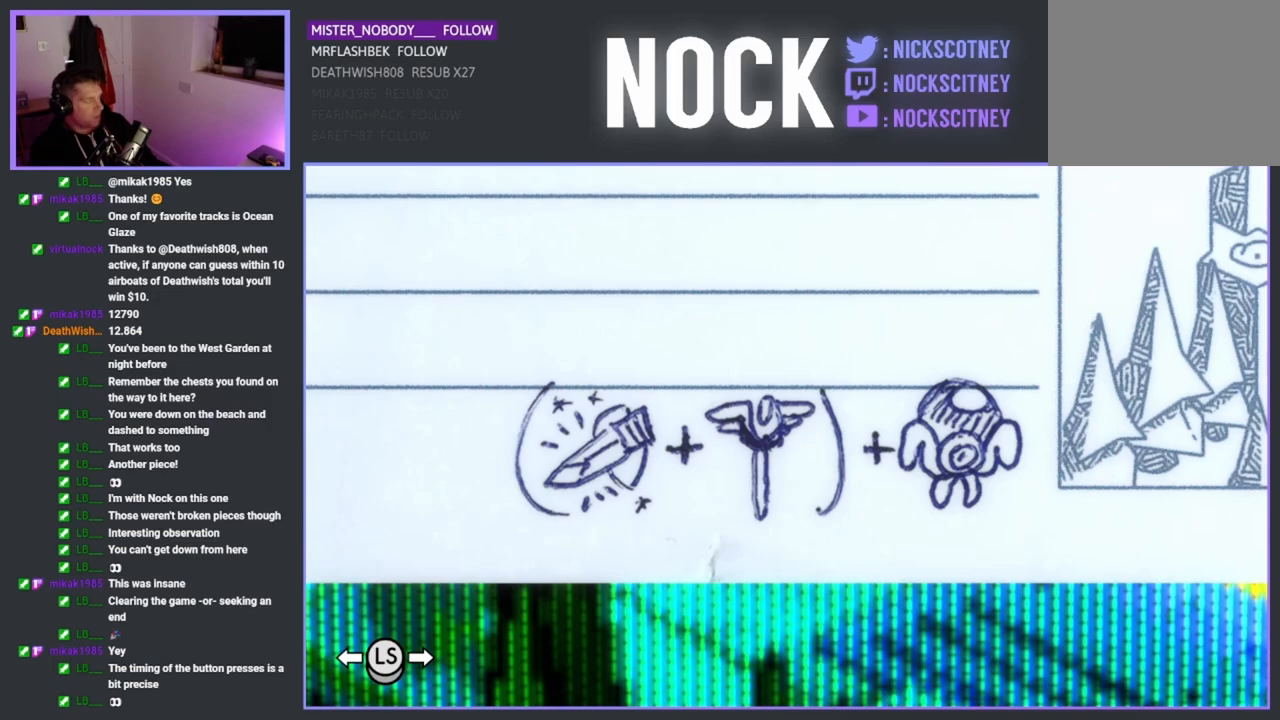
Gameplay with a controller (PlayStation layout); each line is a JSON object with the inputs held at the frame after it. "events" lists button and stick changes between this image and that frame as [ms after this image, input, new state], when the widget could be followed in between.
{"buttons": [], "left_stick": "center", "right_stick": "center", "events": [[200, "DPAD_DOWN", "down"], [333, "DPAD_DOWN", "up"]]}
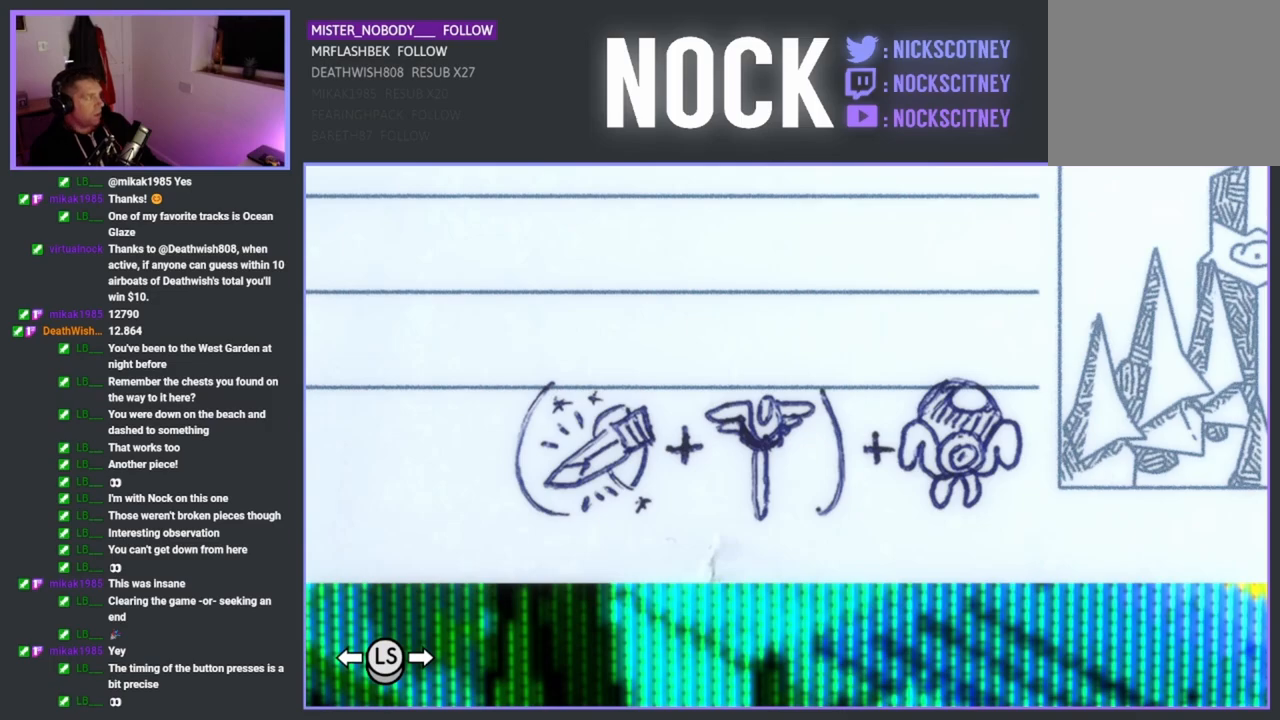
{"buttons": [], "left_stick": "center", "right_stick": "center", "events": [[67, "DPAD_DOWN", "down"], [200, "DPAD_DOWN", "up"]]}
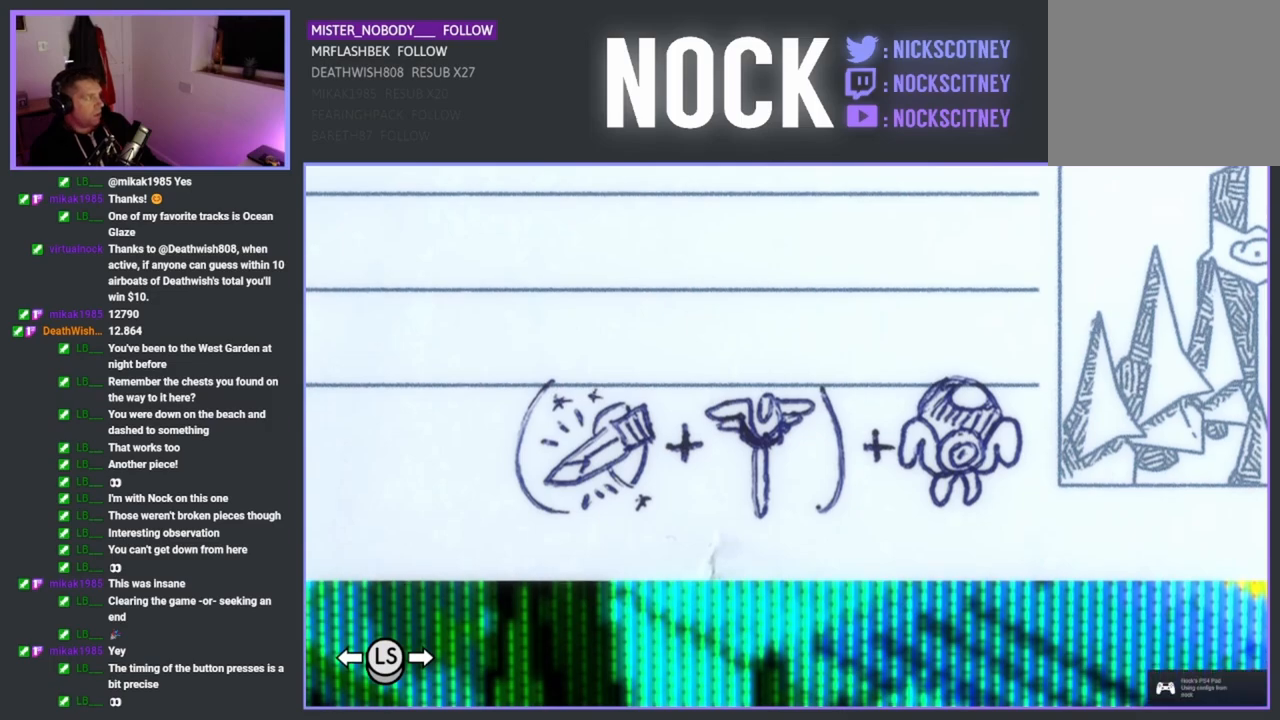
{"buttons": [], "left_stick": "center", "right_stick": "center", "events": []}
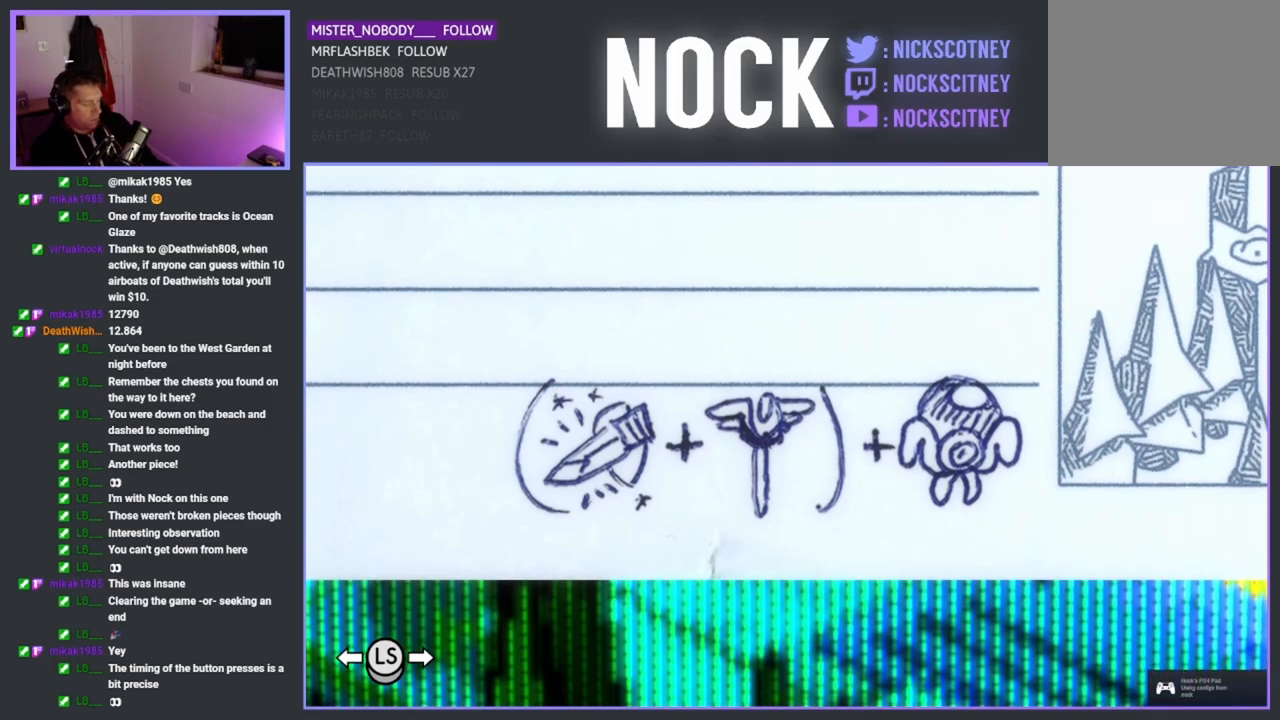
{"buttons": ["DPAD_UP"], "left_stick": "center", "right_stick": "center", "events": [[167, "DPAD_DOWN", "down"], [250, "DPAD_RIGHT", "down"], [317, "DPAD_DOWN", "up"], [467, "DPAD_RIGHT", "up"], [467, "DPAD_UP", "down"]]}
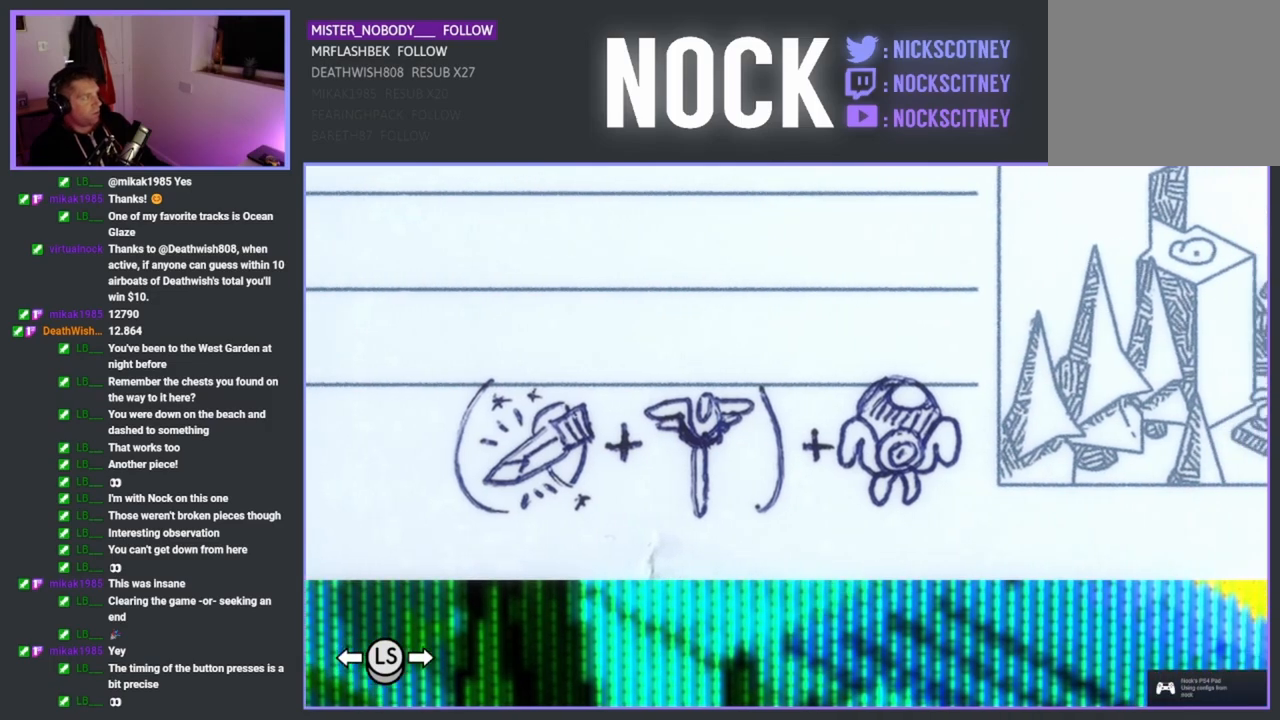
{"buttons": [], "left_stick": "center", "right_stick": "center", "events": [[83, "DPAD_UP", "up"], [333, "DPAD_DOWN", "down"], [483, "DPAD_DOWN", "up"]]}
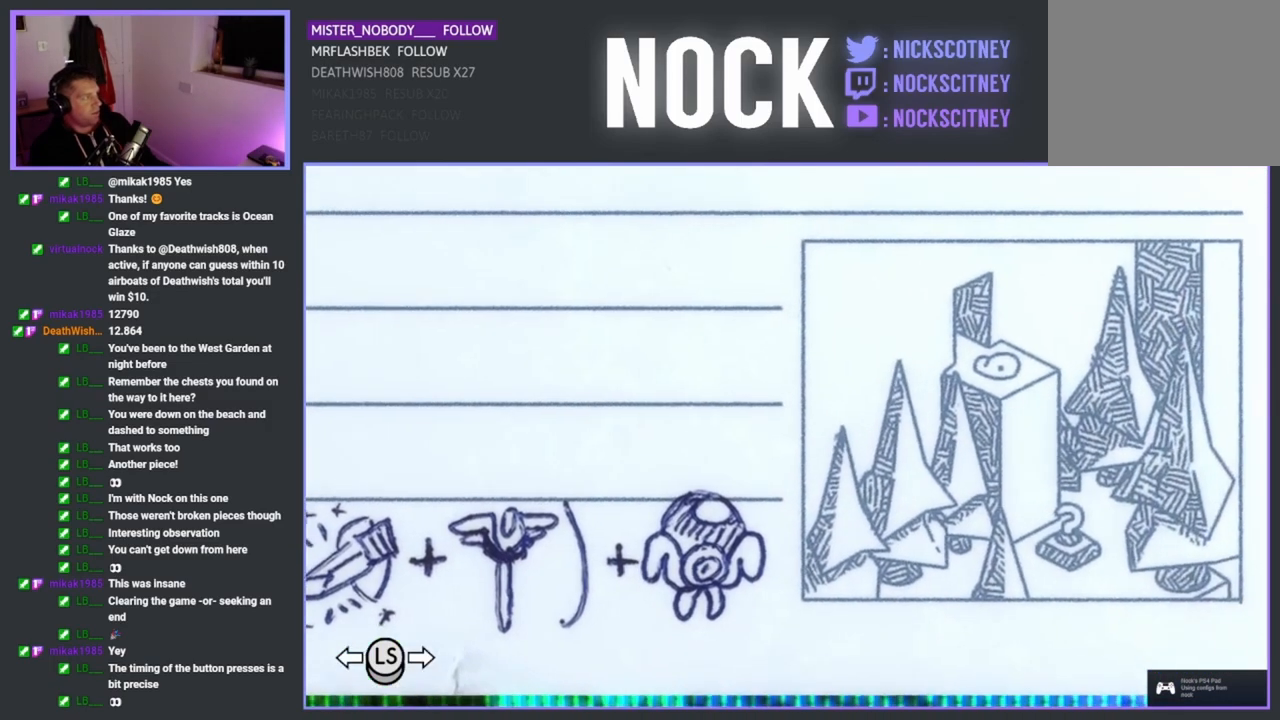
{"buttons": [], "left_stick": "left", "right_stick": "center", "events": [[350, "left_stick", "left"]]}
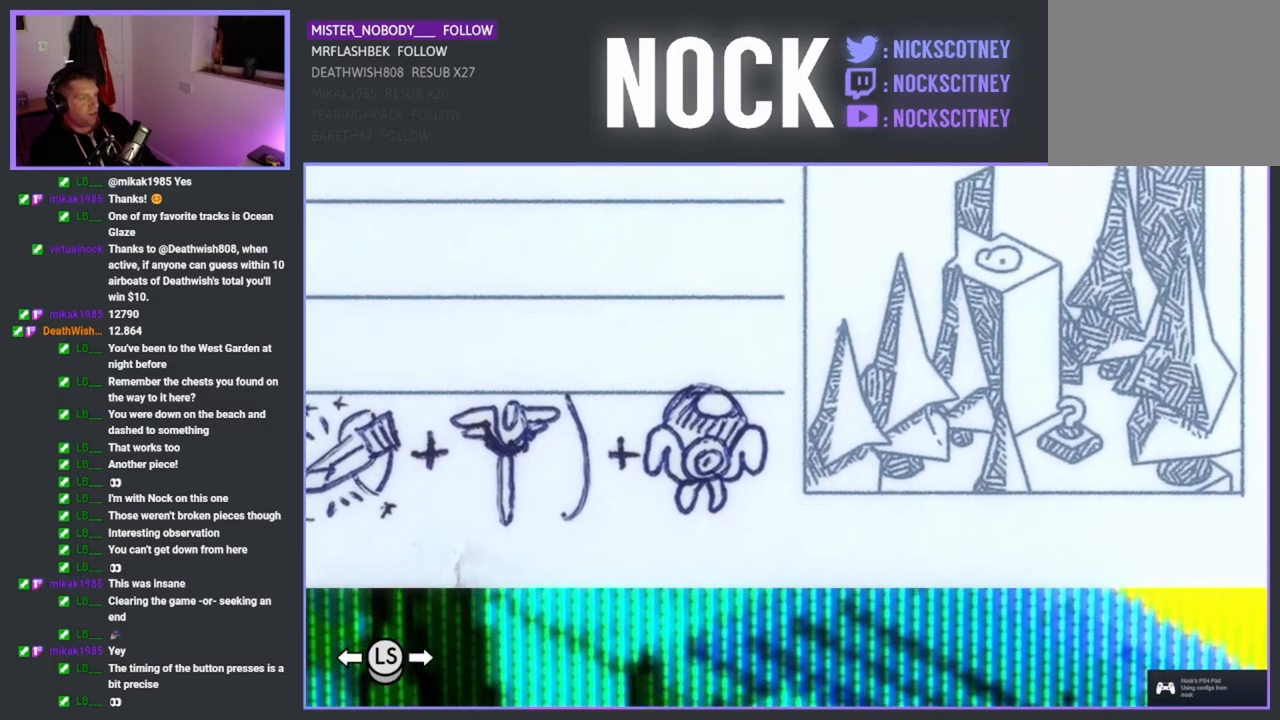
{"buttons": [], "left_stick": "center", "right_stick": "center", "events": [[83, "left_stick", "center"]]}
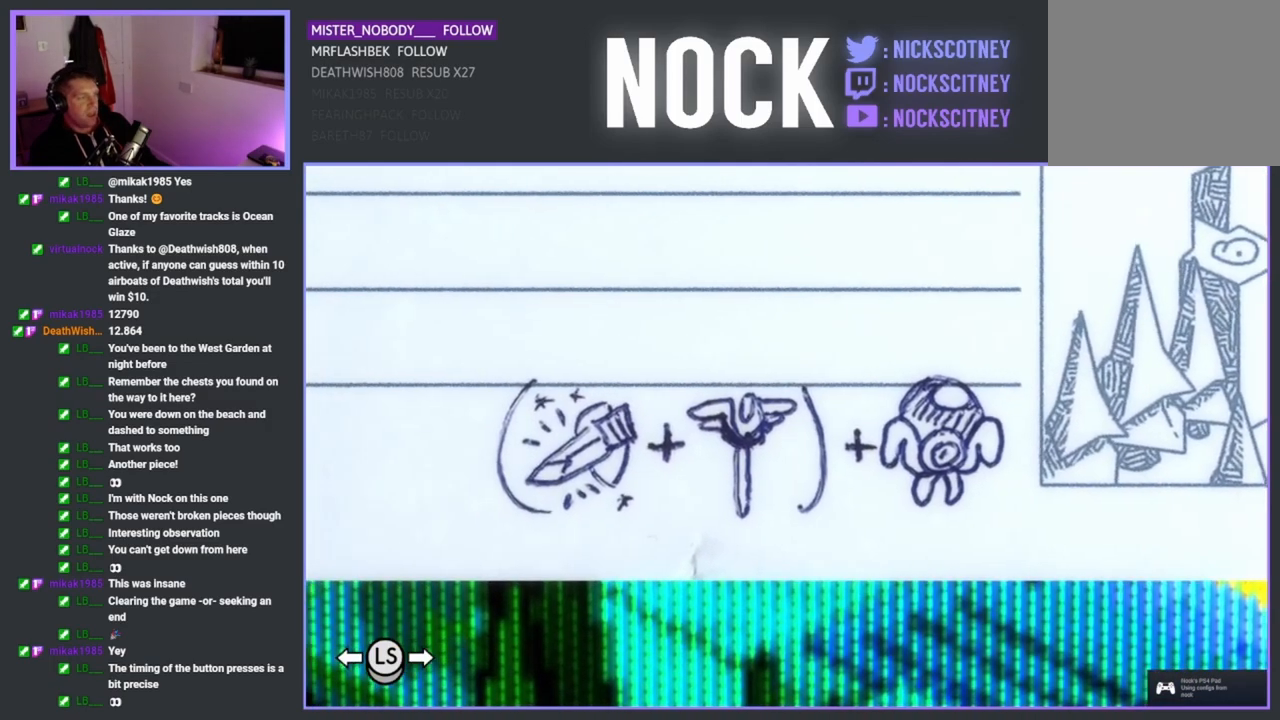
{"buttons": [], "left_stick": "center", "right_stick": "center", "events": []}
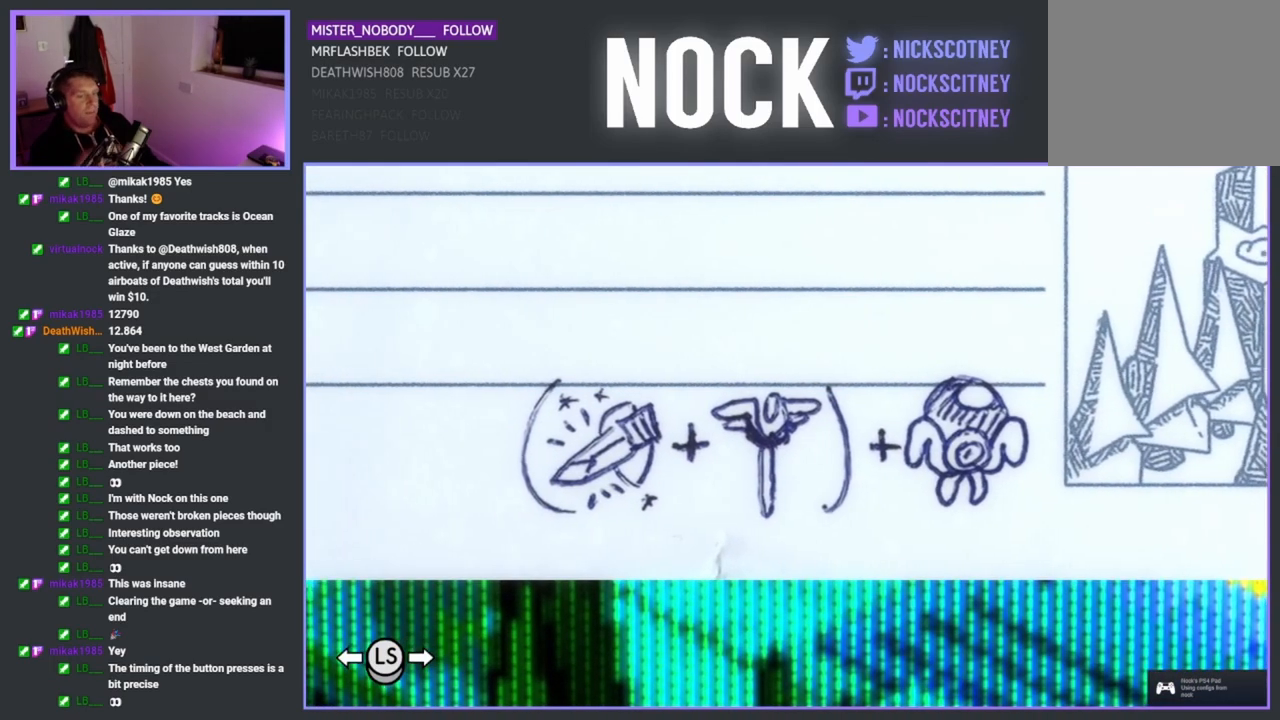
{"buttons": ["DPAD_DOWN"], "left_stick": "center", "right_stick": "center", "events": [[33, "DPAD_UP", "down"], [183, "DPAD_UP", "up"], [467, "DPAD_DOWN", "down"]]}
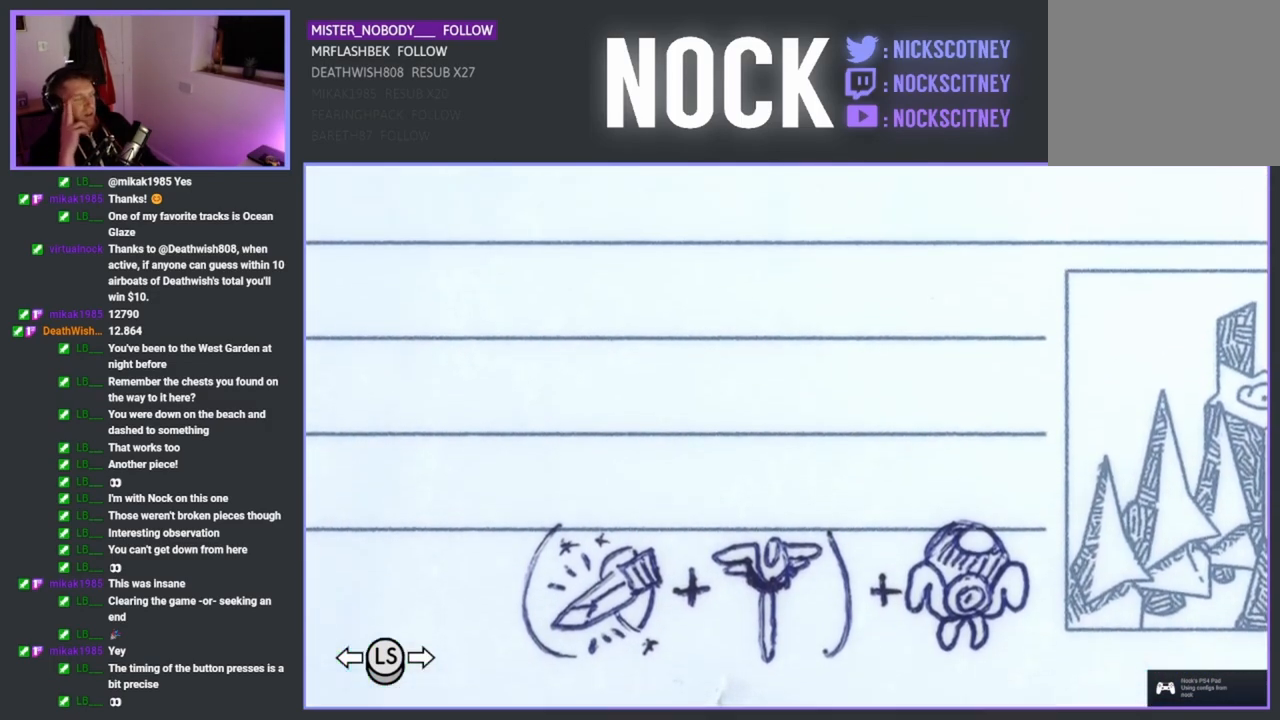
{"buttons": [], "left_stick": "center", "right_stick": "center", "events": [[133, "DPAD_DOWN", "up"]]}